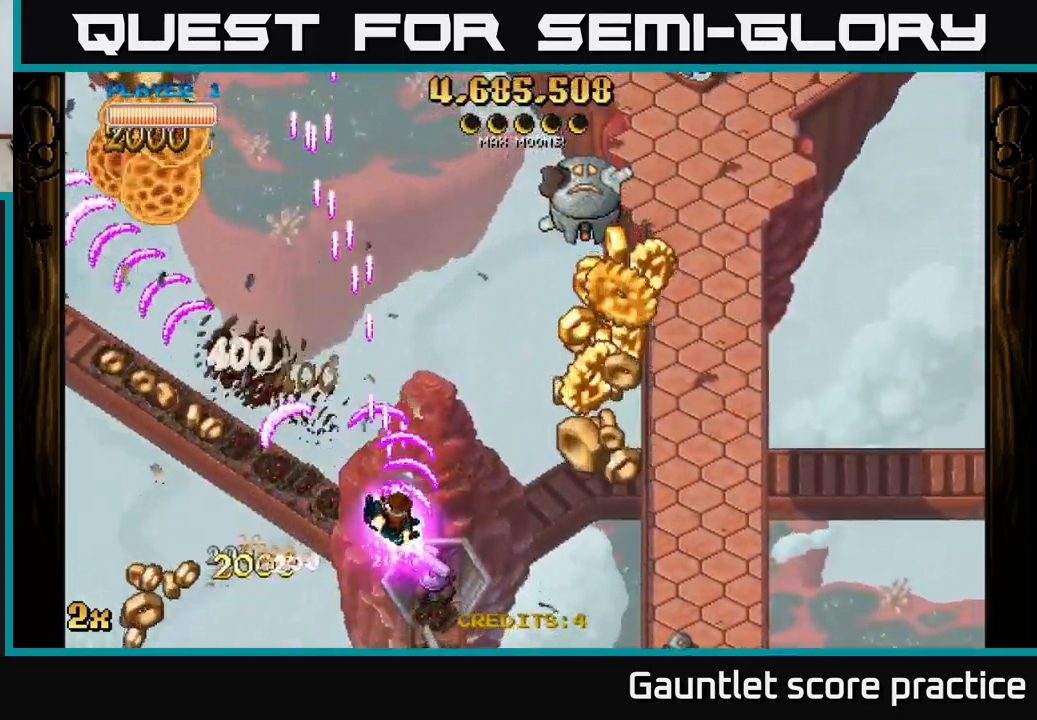
Gameplay with a controller (Xbox layout); each line is a JSON object with the inputs held at the frame after it. "events" lists button and stick changes between this image and that frame as [ms after this image, input, new state], when the widget could be followed in between. Not read: right_stick.
{"buttons": ["A"], "left_stick": "down-right", "events": [[50, "X", "up"], [167, "left_stick", "down-right"]]}
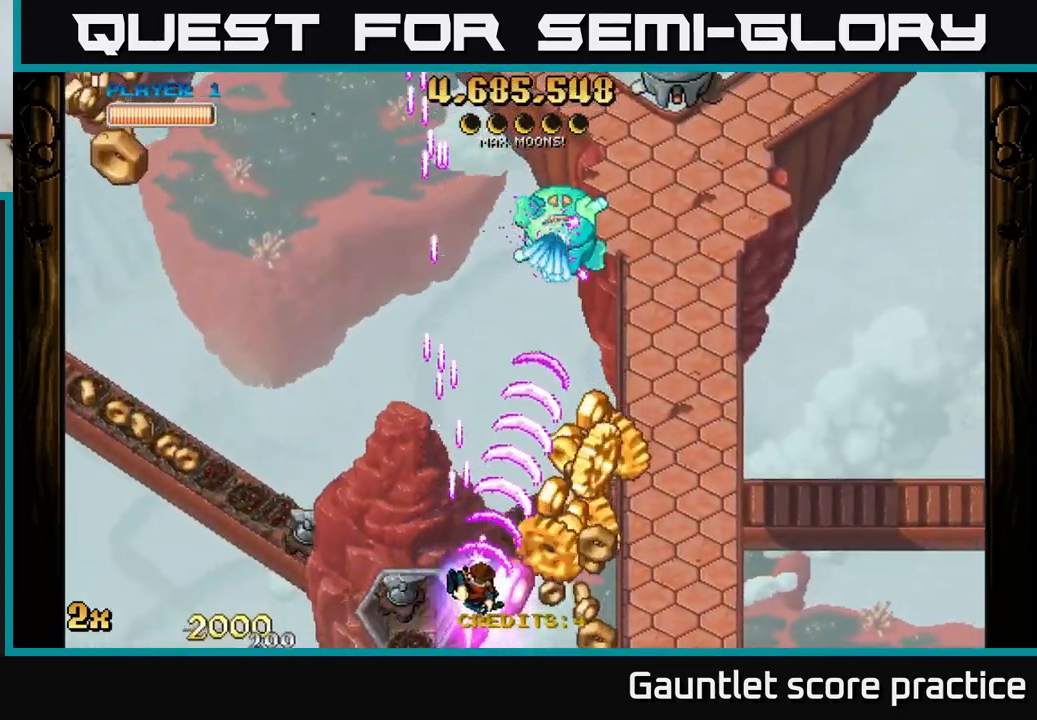
{"buttons": ["A"], "left_stick": "left", "events": [[167, "left_stick", "up-right"], [183, "X", "down"], [217, "left_stick", "up"], [283, "X", "up"], [350, "left_stick", "down-left"], [483, "left_stick", "left"]]}
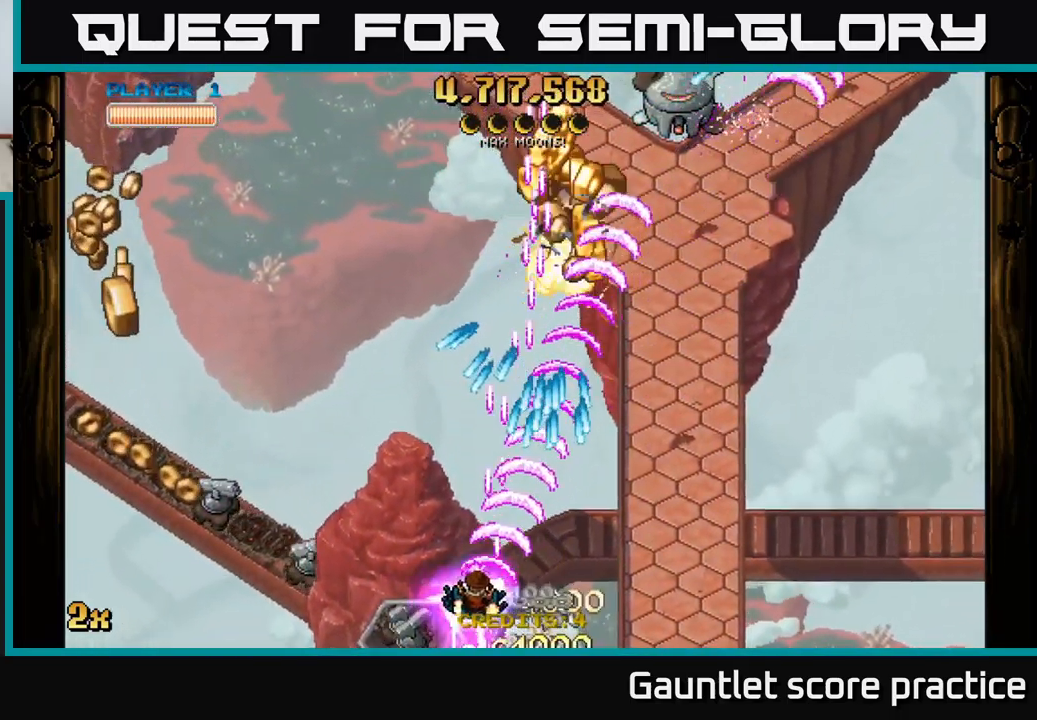
{"buttons": ["A"], "left_stick": "up-left", "events": [[333, "X", "down"], [350, "left_stick", "up-left"], [417, "X", "up"]]}
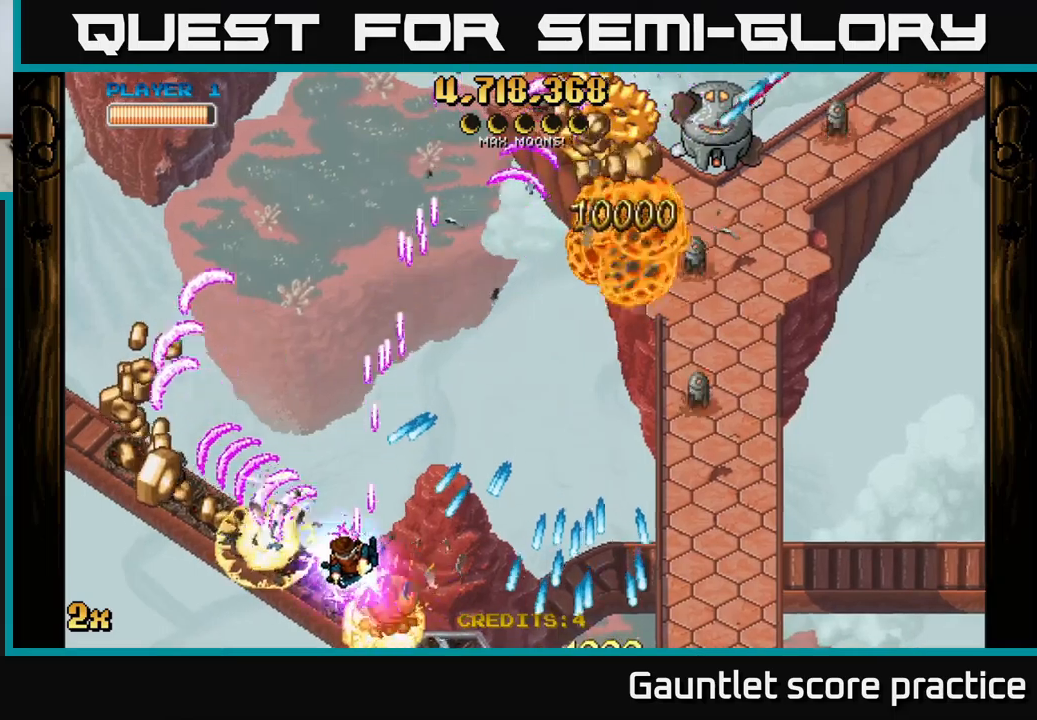
{"buttons": ["A"], "left_stick": "up-left", "events": [[17, "left_stick", "left"], [383, "left_stick", "up-left"]]}
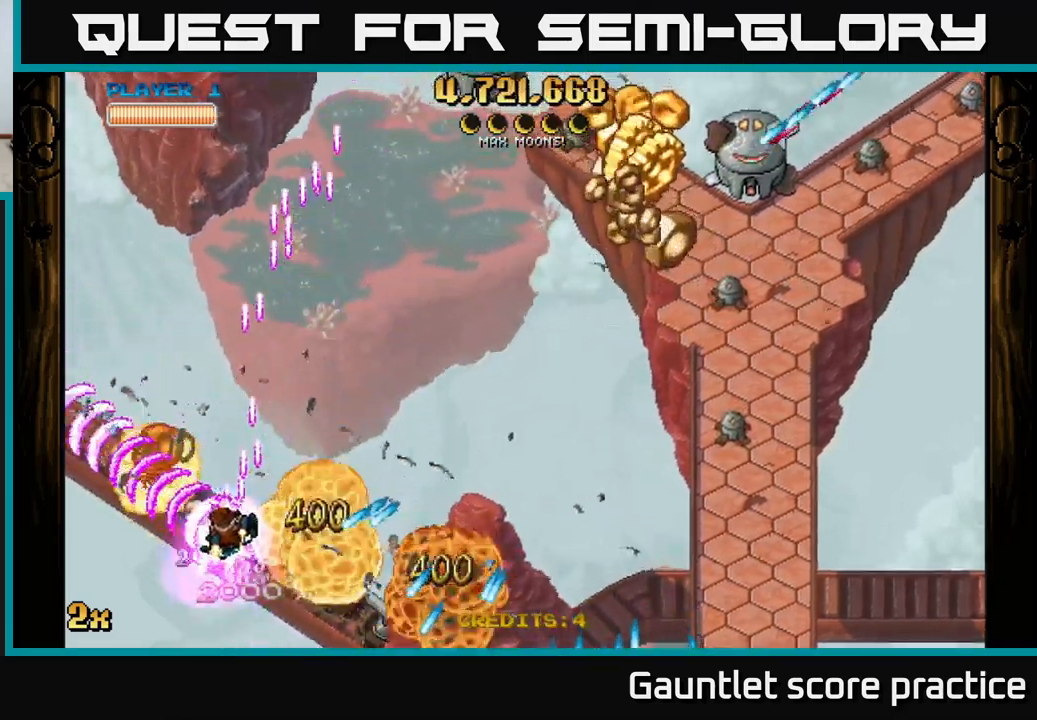
{"buttons": ["A"], "left_stick": "down-right", "events": [[117, "left_stick", "up-right"], [133, "X", "down"], [250, "X", "up"], [250, "left_stick", "right"], [467, "left_stick", "down-right"]]}
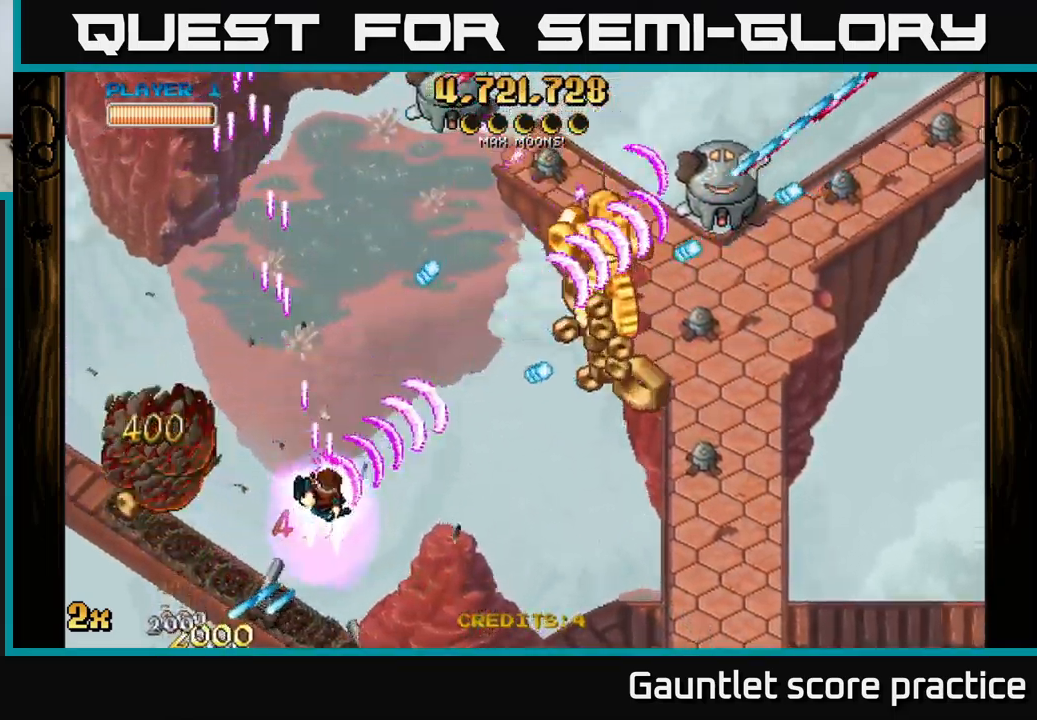
{"buttons": ["A"], "left_stick": "down-right", "events": []}
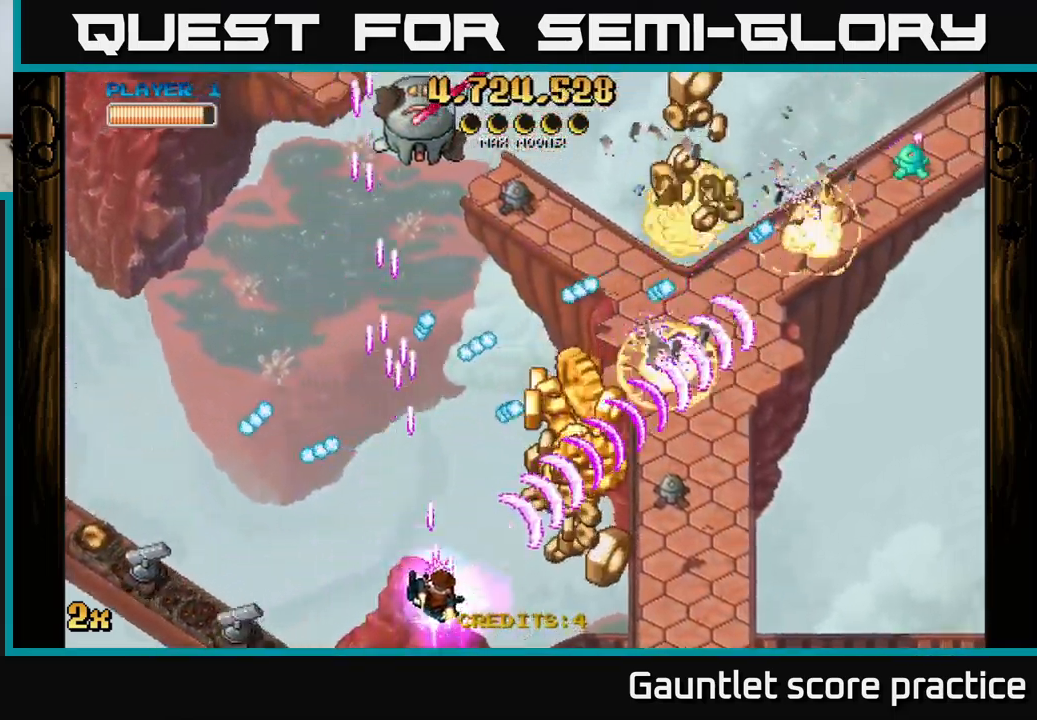
{"buttons": ["A"], "left_stick": "up-right", "events": [[267, "left_stick", "up-right"], [300, "X", "down"], [433, "X", "up"]]}
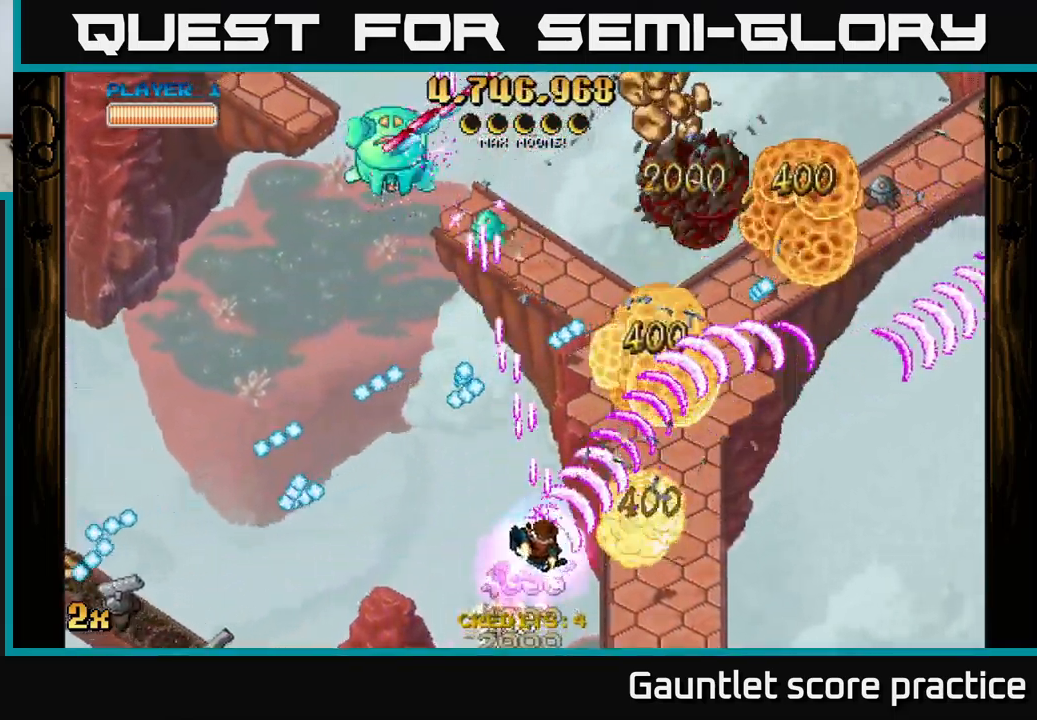
{"buttons": ["A"], "left_stick": "right", "events": [[333, "left_stick", "right"]]}
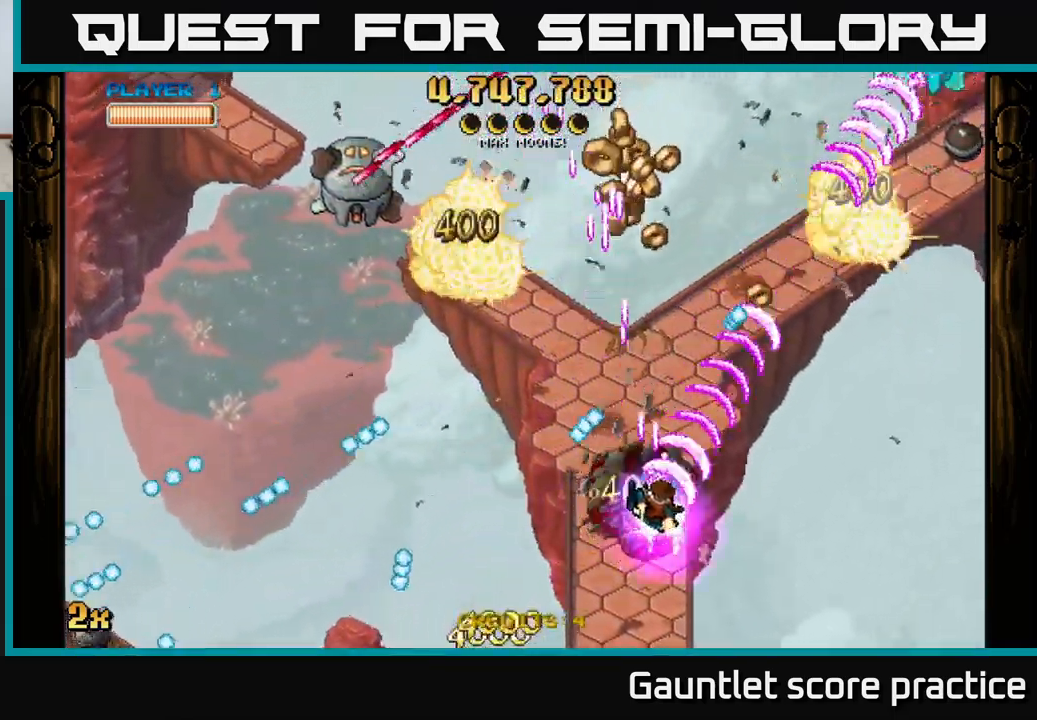
{"buttons": ["A"], "left_stick": "right", "events": [[167, "left_stick", "center"], [300, "left_stick", "down"], [500, "left_stick", "right"]]}
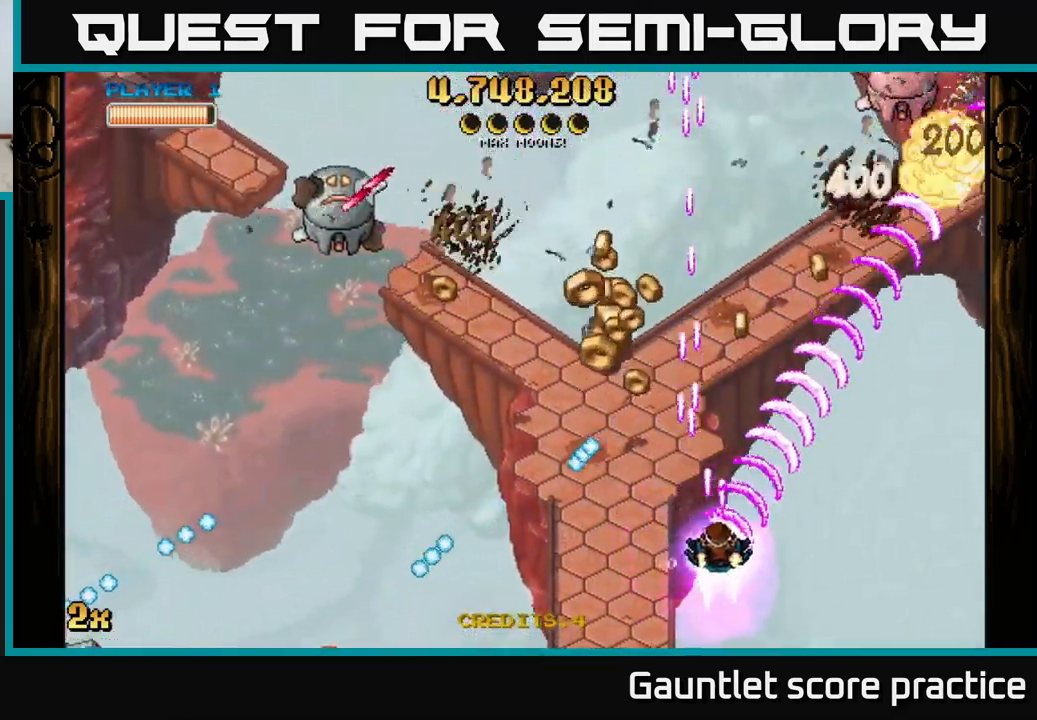
{"buttons": ["A"], "left_stick": "right", "events": [[100, "left_stick", "up-left"], [500, "left_stick", "right"]]}
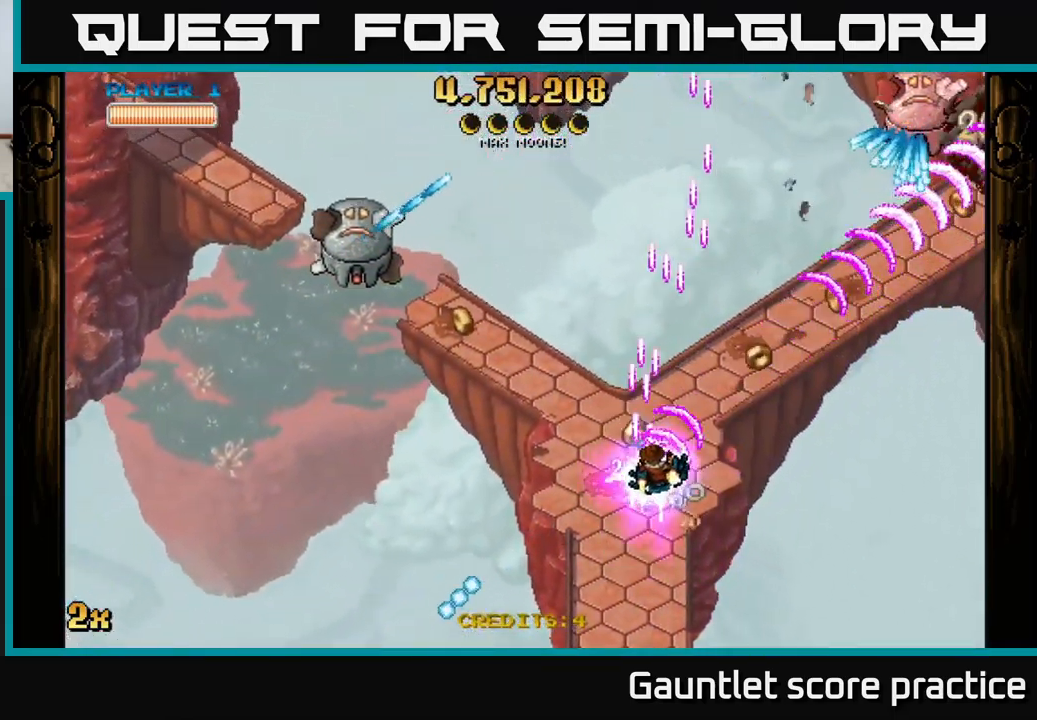
{"buttons": ["A"], "left_stick": "right", "events": []}
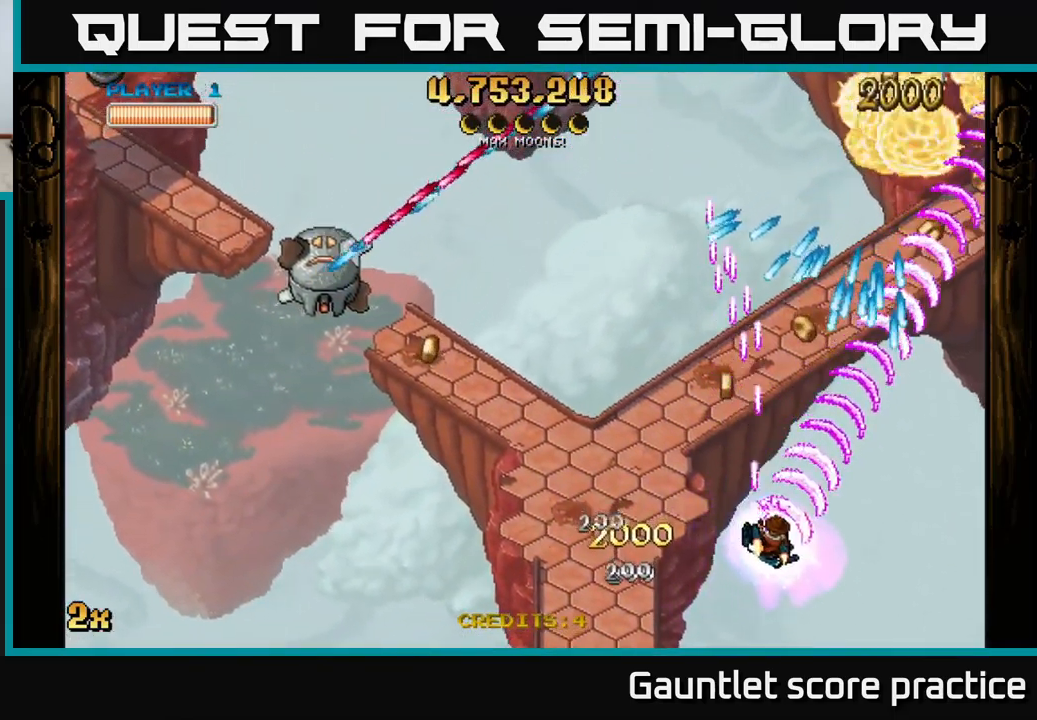
{"buttons": ["A"], "left_stick": "right", "events": []}
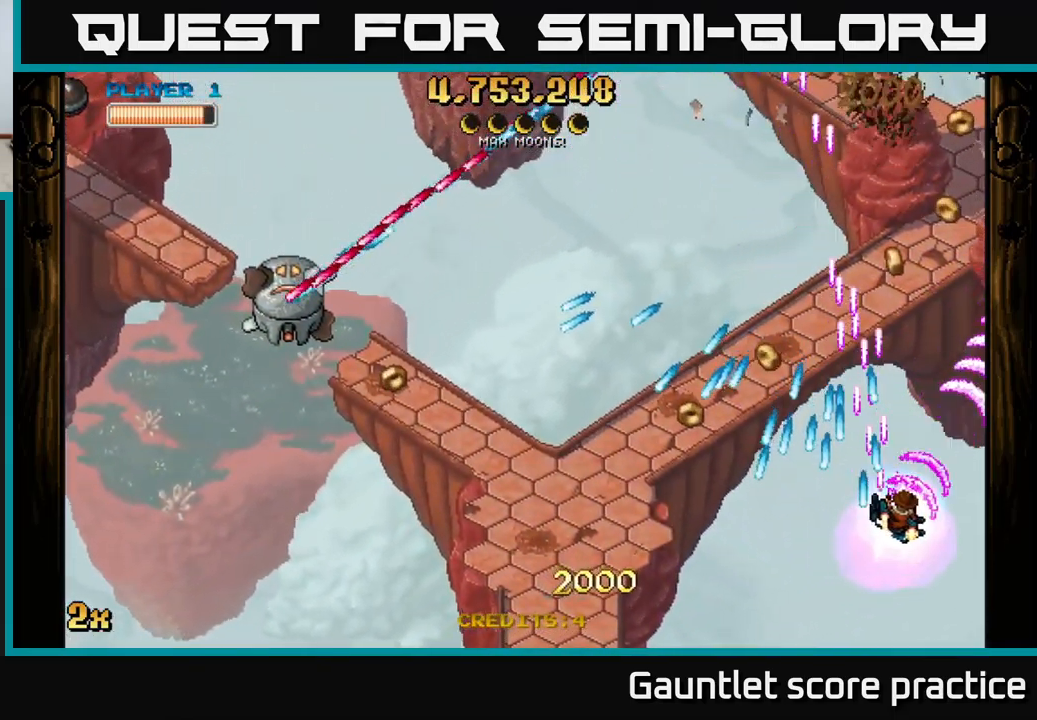
{"buttons": ["A", "X"], "left_stick": "left", "events": [[133, "left_stick", "up-right"], [367, "left_stick", "up-left"], [400, "X", "down"], [417, "left_stick", "left"]]}
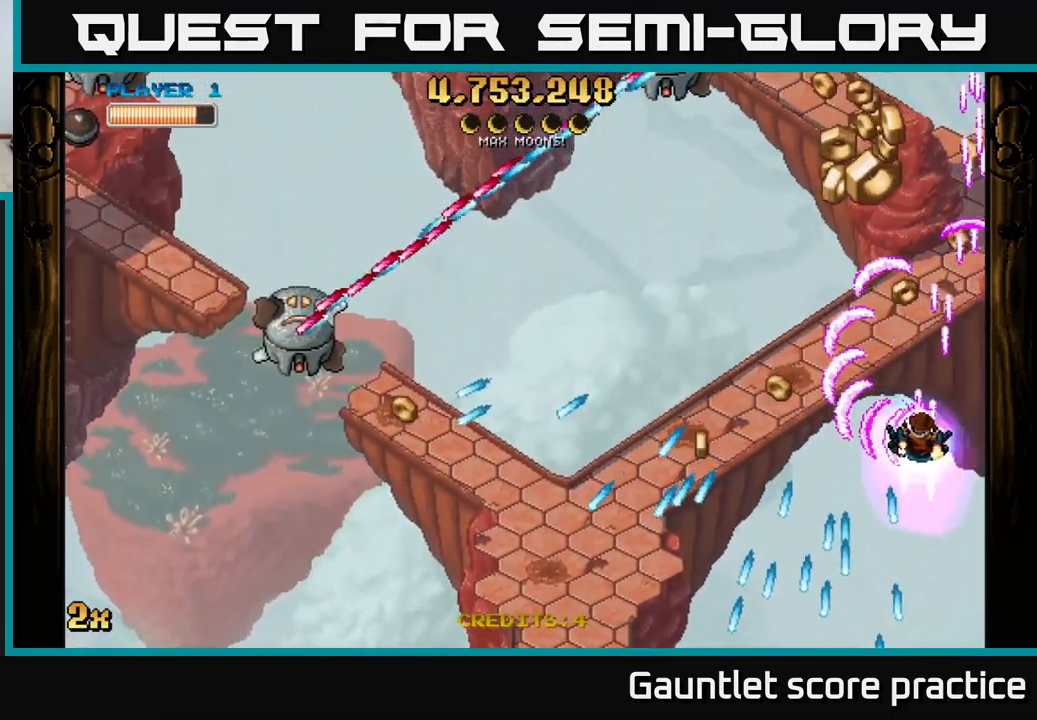
{"buttons": ["A"], "left_stick": "up-right", "events": [[34, "X", "up"], [250, "left_stick", "up"], [317, "left_stick", "center"], [434, "left_stick", "up-right"]]}
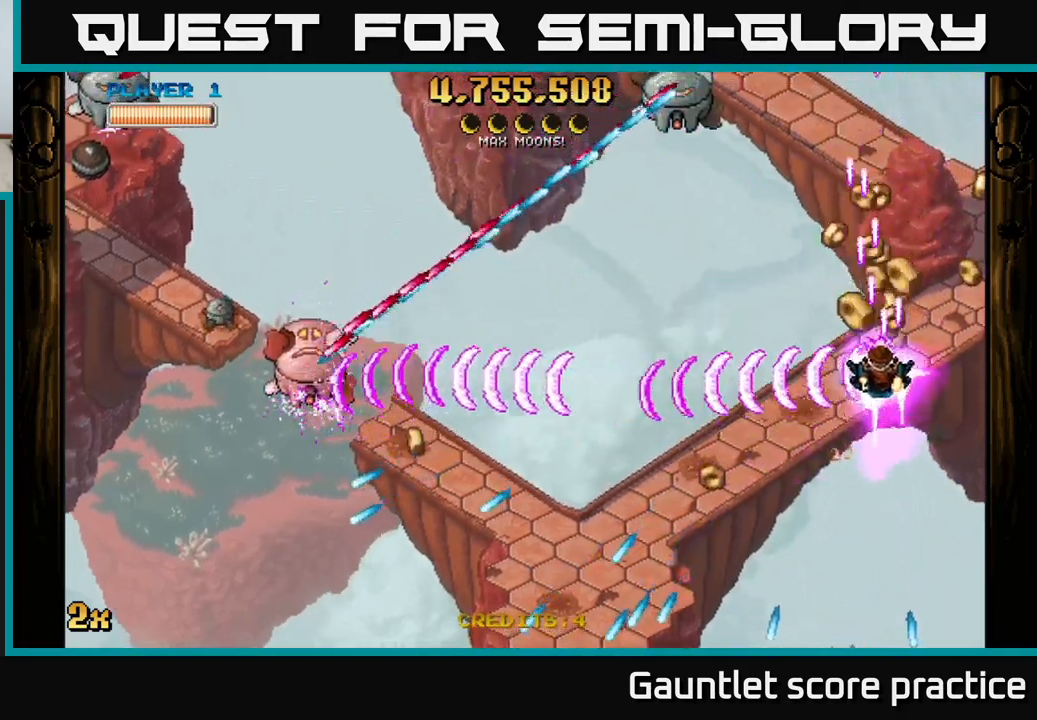
{"buttons": ["A"], "left_stick": "left", "events": [[67, "left_stick", "down-left"], [450, "left_stick", "left"]]}
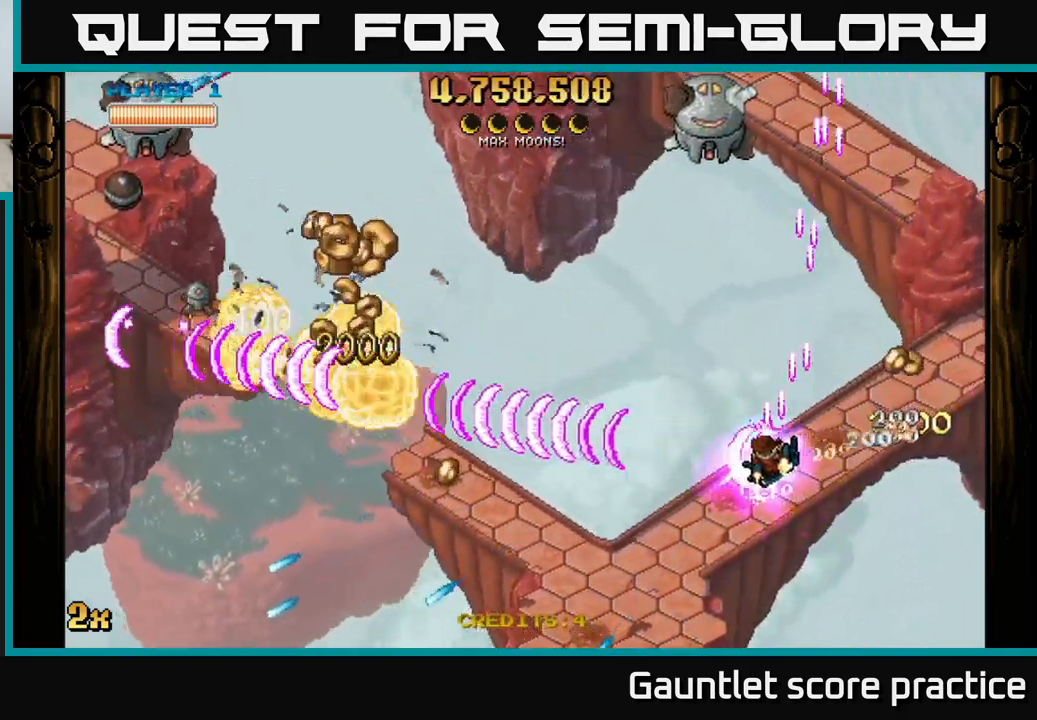
{"buttons": ["A"], "left_stick": "up", "events": [[234, "left_stick", "up"], [267, "X", "down"], [417, "X", "up"]]}
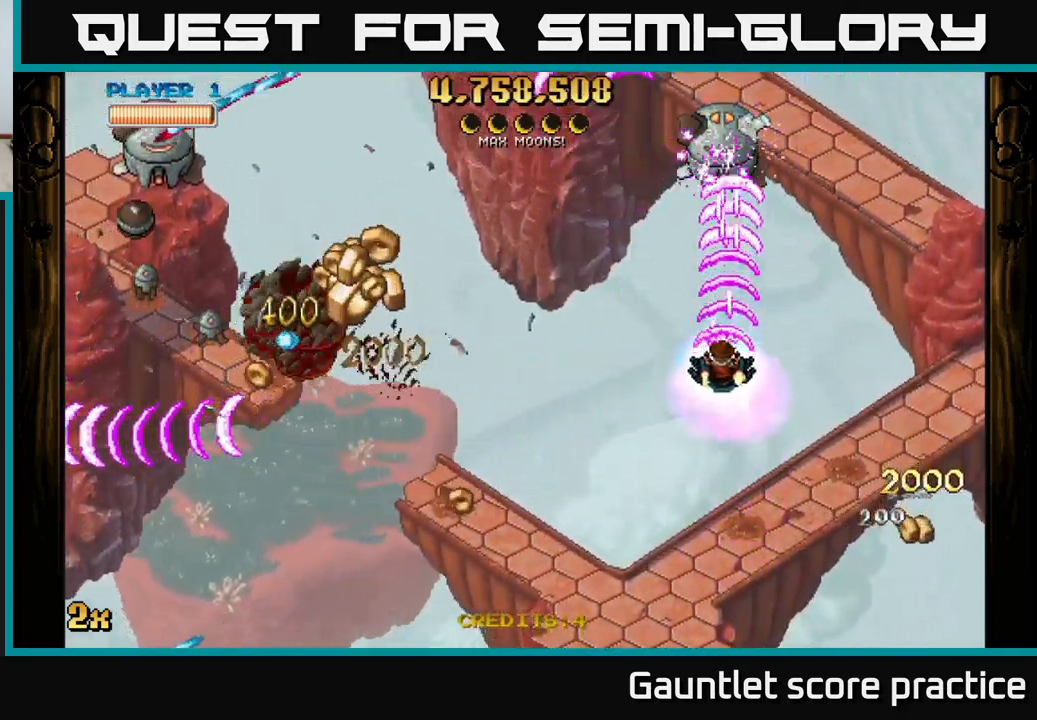
{"buttons": ["A"], "left_stick": "up-left", "events": [[34, "left_stick", "down-left"], [100, "left_stick", "down"], [284, "left_stick", "left"], [317, "X", "down"], [450, "X", "up"], [484, "left_stick", "up-left"]]}
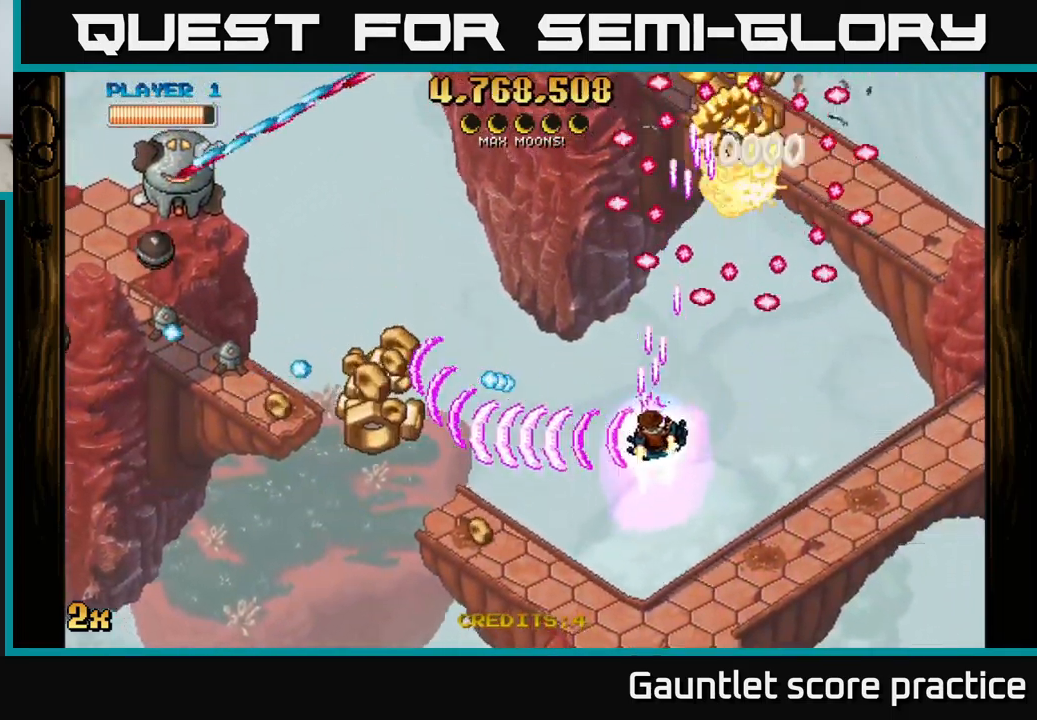
{"buttons": ["A"], "left_stick": "right", "events": [[17, "left_stick", "up-right"], [117, "left_stick", "down-right"], [300, "left_stick", "up-right"], [400, "left_stick", "right"]]}
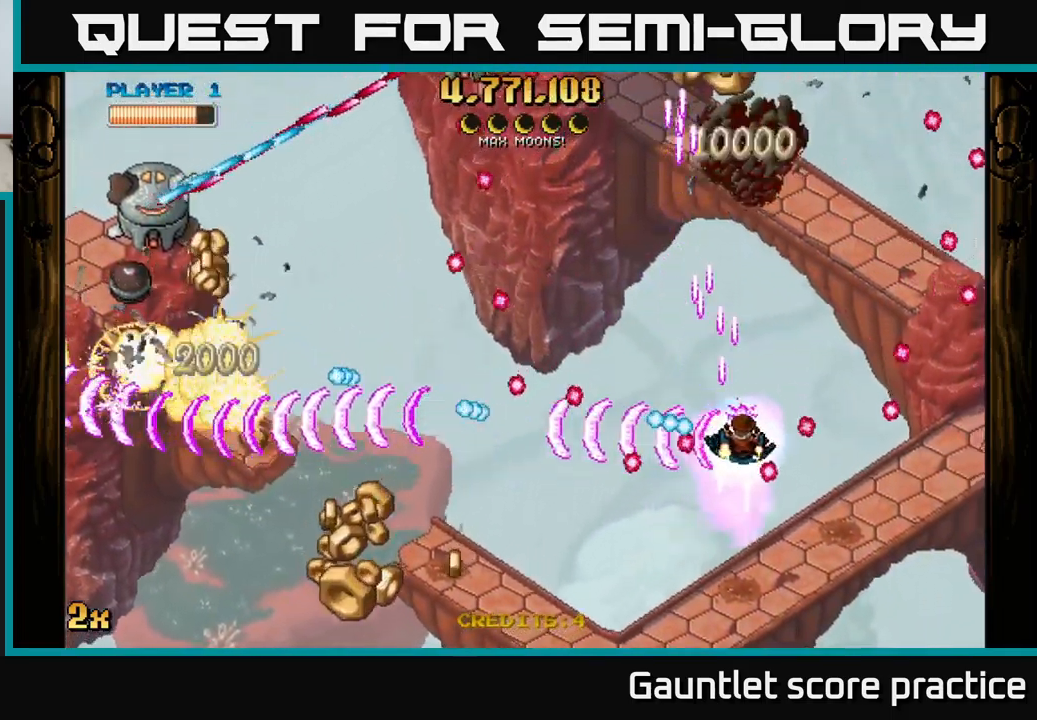
{"buttons": ["A"], "left_stick": "left", "events": [[150, "left_stick", "up"], [467, "left_stick", "left"]]}
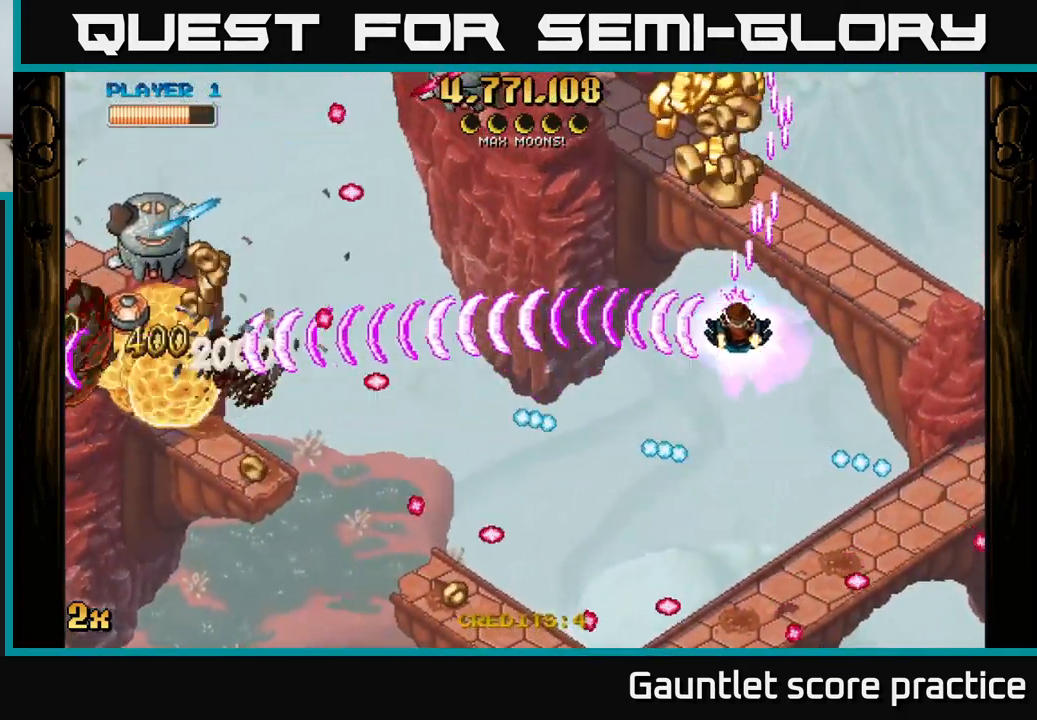
{"buttons": ["A"], "left_stick": "down-left", "events": [[150, "left_stick", "up-left"], [317, "left_stick", "up-right"], [450, "left_stick", "down-left"]]}
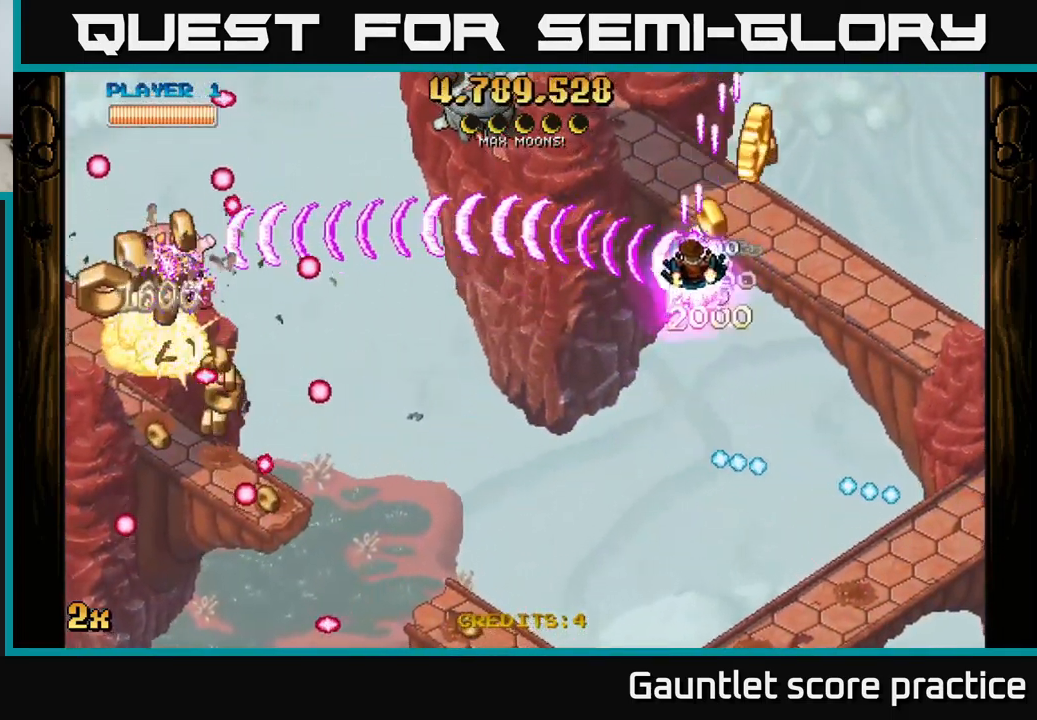
{"buttons": ["A"], "left_stick": "down-left", "events": [[200, "left_stick", "down-right"], [284, "left_stick", "right"], [450, "left_stick", "left"], [500, "left_stick", "down-left"]]}
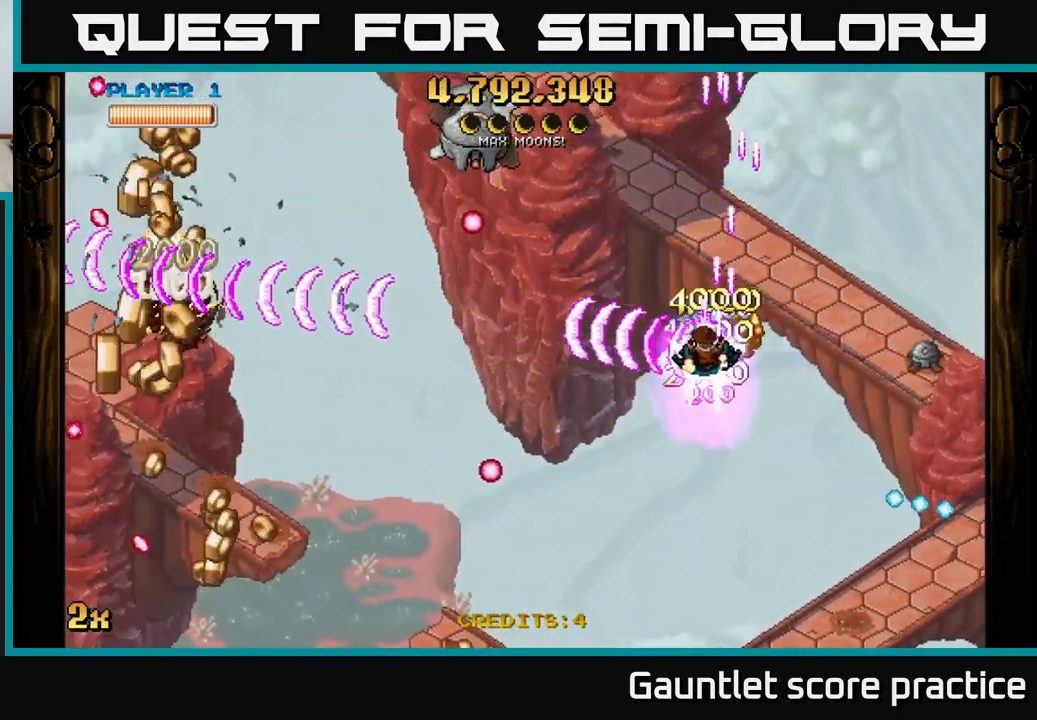
{"buttons": ["A"], "left_stick": "down-left", "events": [[184, "X", "down"], [184, "left_stick", "up-left"], [317, "X", "up"], [417, "left_stick", "down-left"]]}
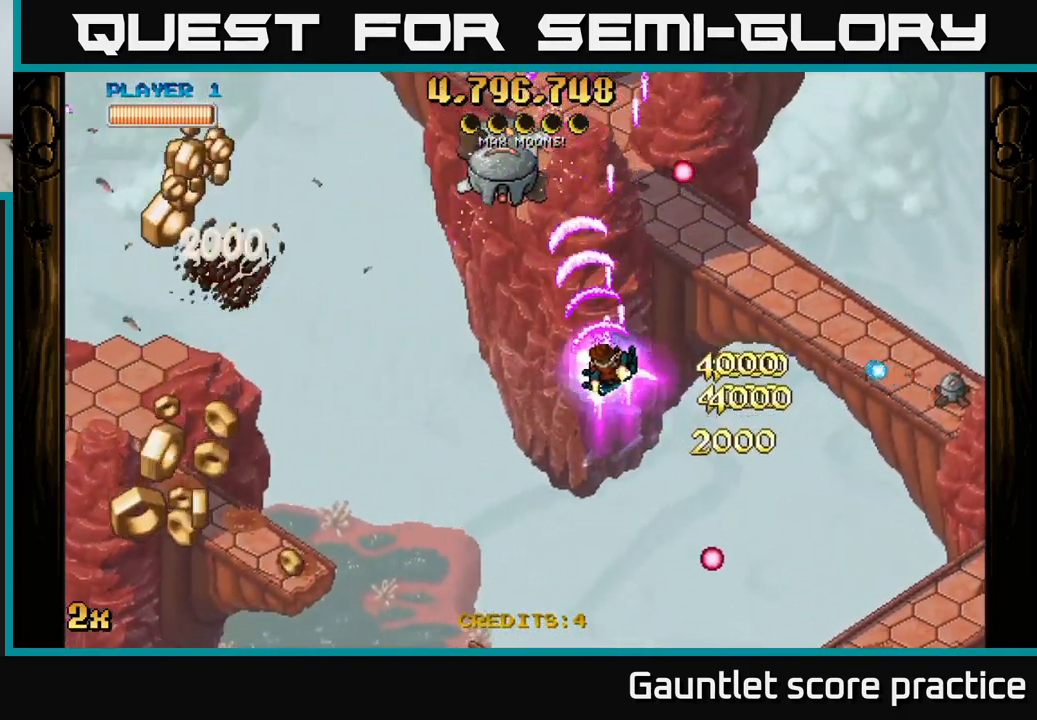
{"buttons": ["A"], "left_stick": "down-left", "events": []}
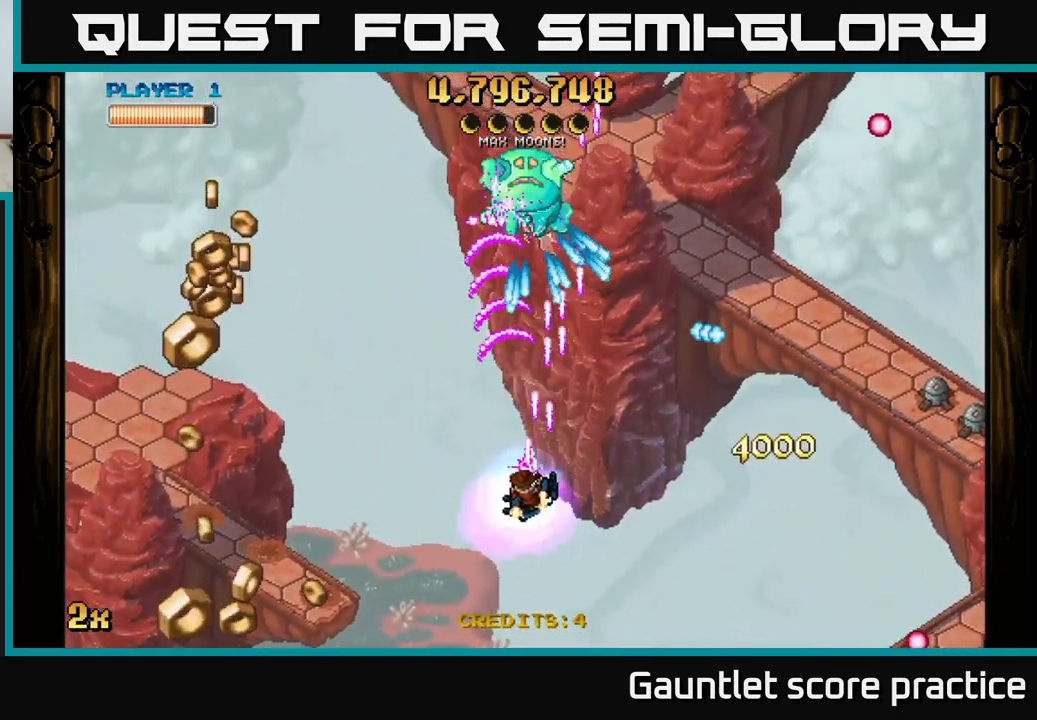
{"buttons": ["A"], "left_stick": "left", "events": [[234, "left_stick", "left"]]}
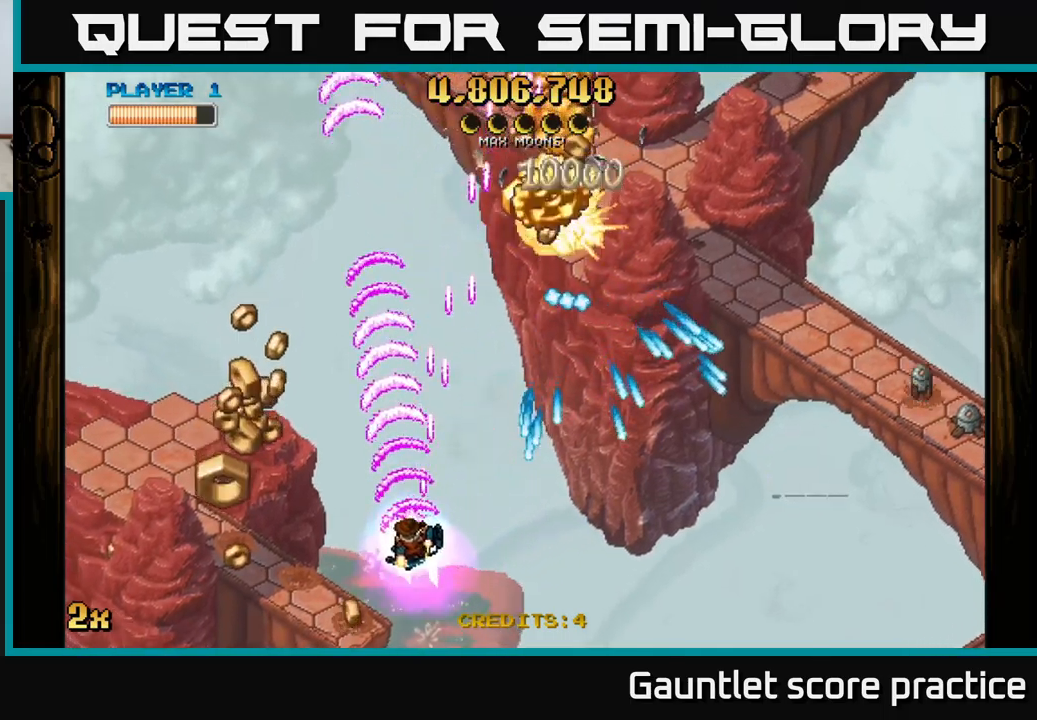
{"buttons": ["A"], "left_stick": "up-left", "events": [[167, "left_stick", "down-left"], [350, "left_stick", "left"], [467, "left_stick", "up-left"]]}
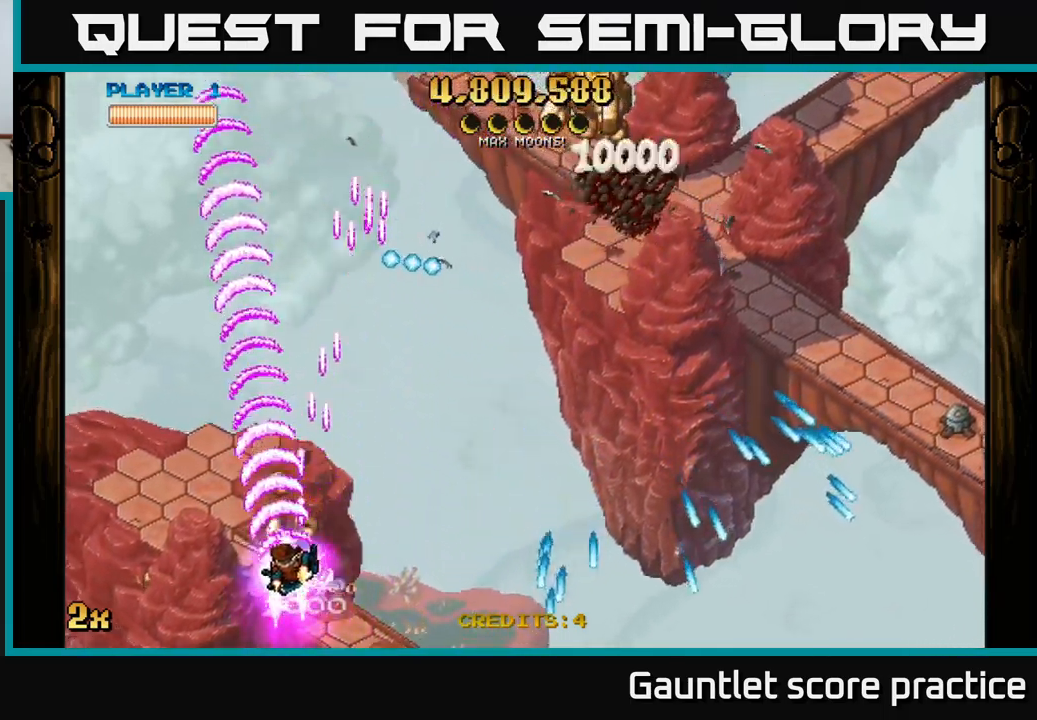
{"buttons": ["A"], "left_stick": "right", "events": [[133, "left_stick", "up-right"], [167, "X", "down"], [317, "X", "up"], [450, "left_stick", "right"]]}
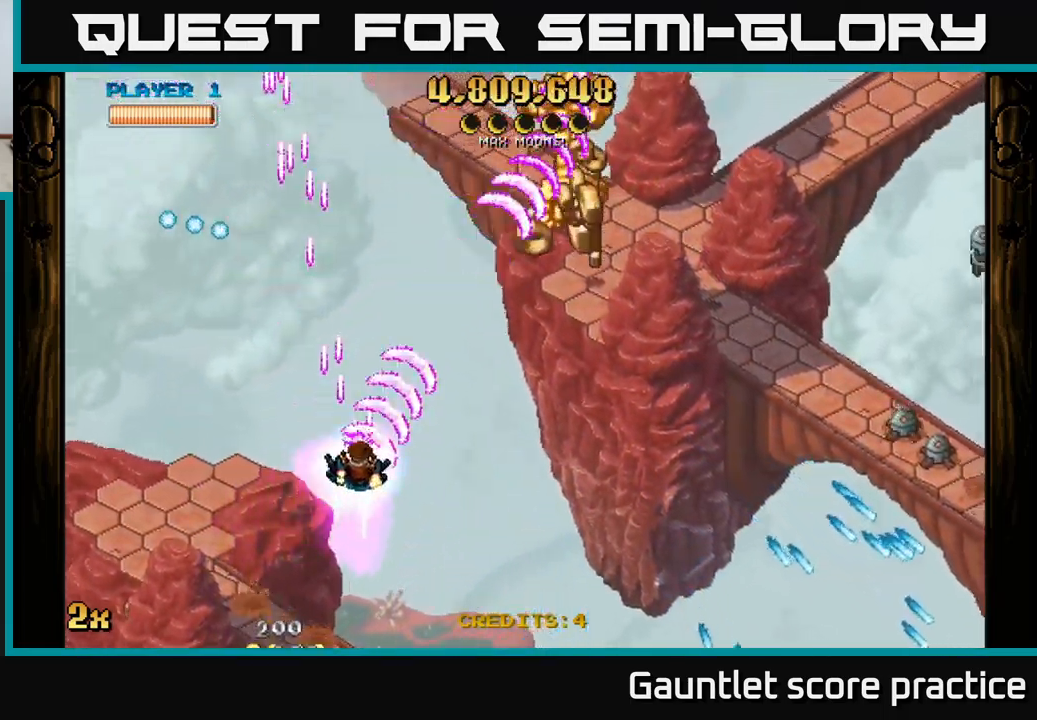
{"buttons": ["A"], "left_stick": "right", "events": []}
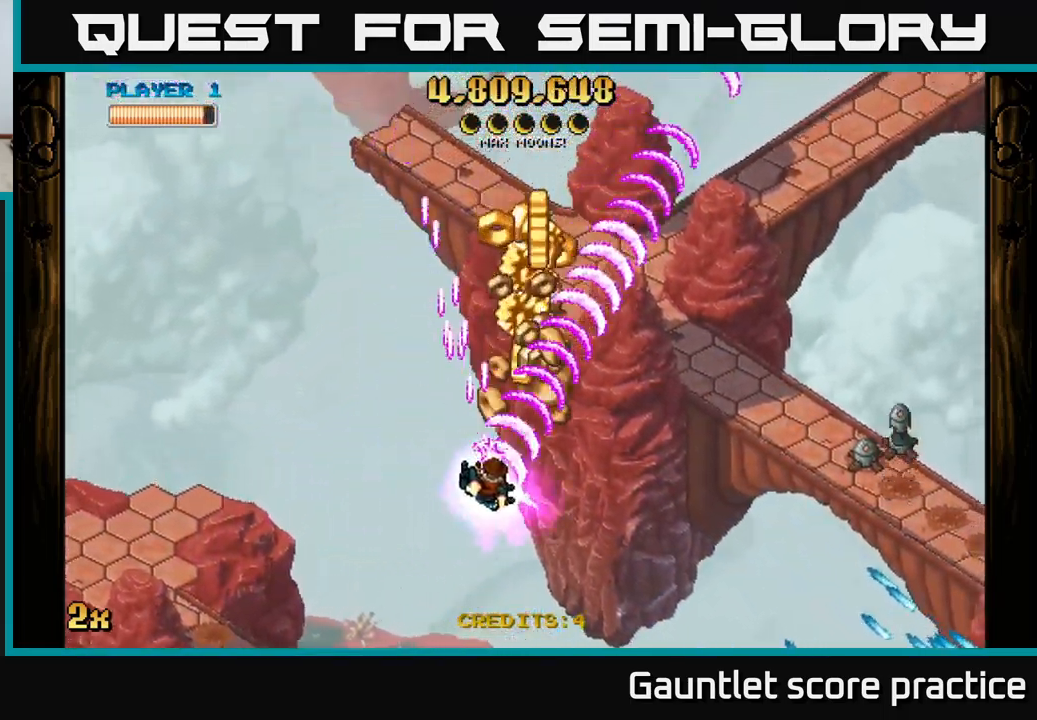
{"buttons": ["A"], "left_stick": "center", "events": [[250, "left_stick", "down-left"], [417, "left_stick", "center"]]}
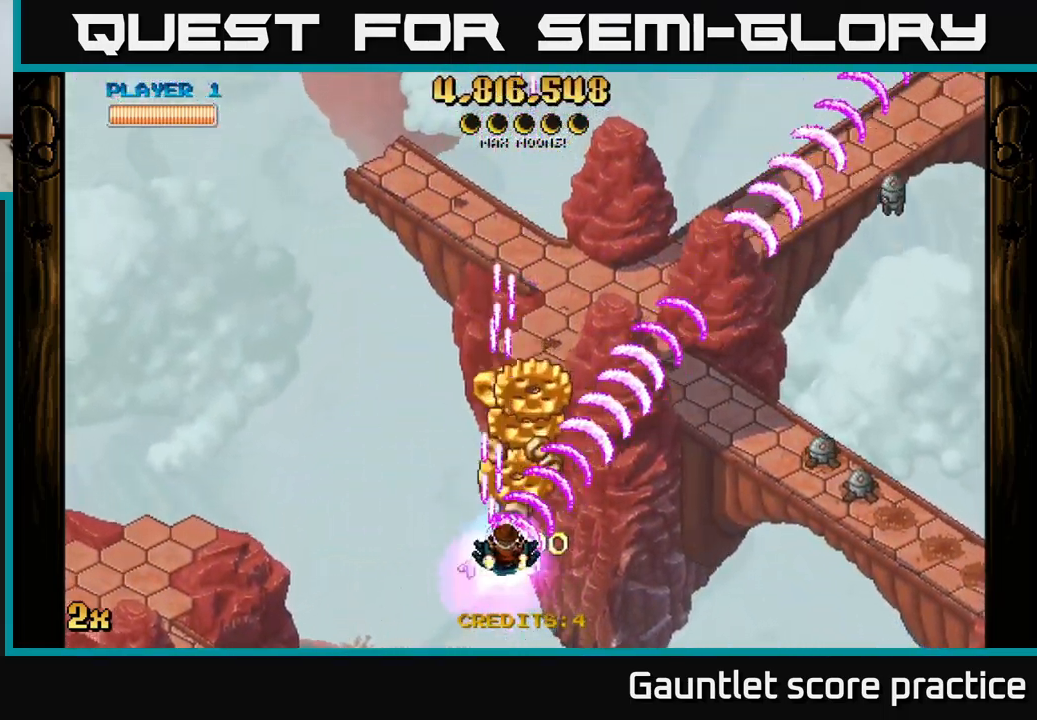
{"buttons": ["A"], "left_stick": "up", "events": [[33, "left_stick", "up-right"], [67, "X", "down"], [150, "X", "up"], [250, "left_stick", "up"]]}
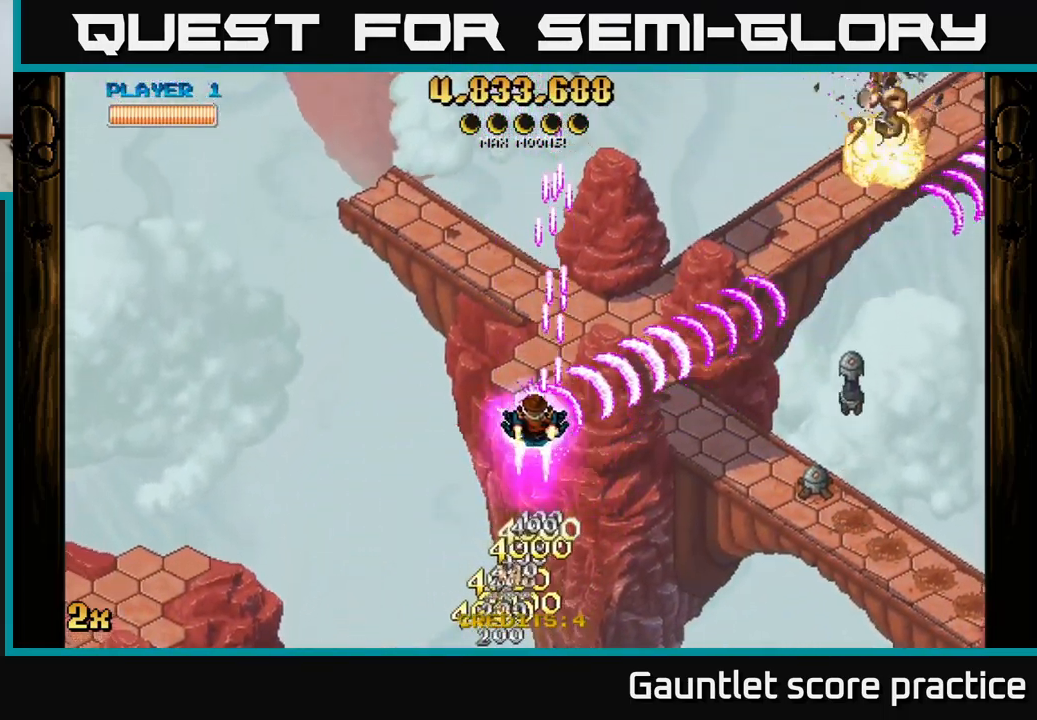
{"buttons": ["A"], "left_stick": "center", "events": [[33, "left_stick", "left"], [83, "left_stick", "down-left"], [350, "left_stick", "center"]]}
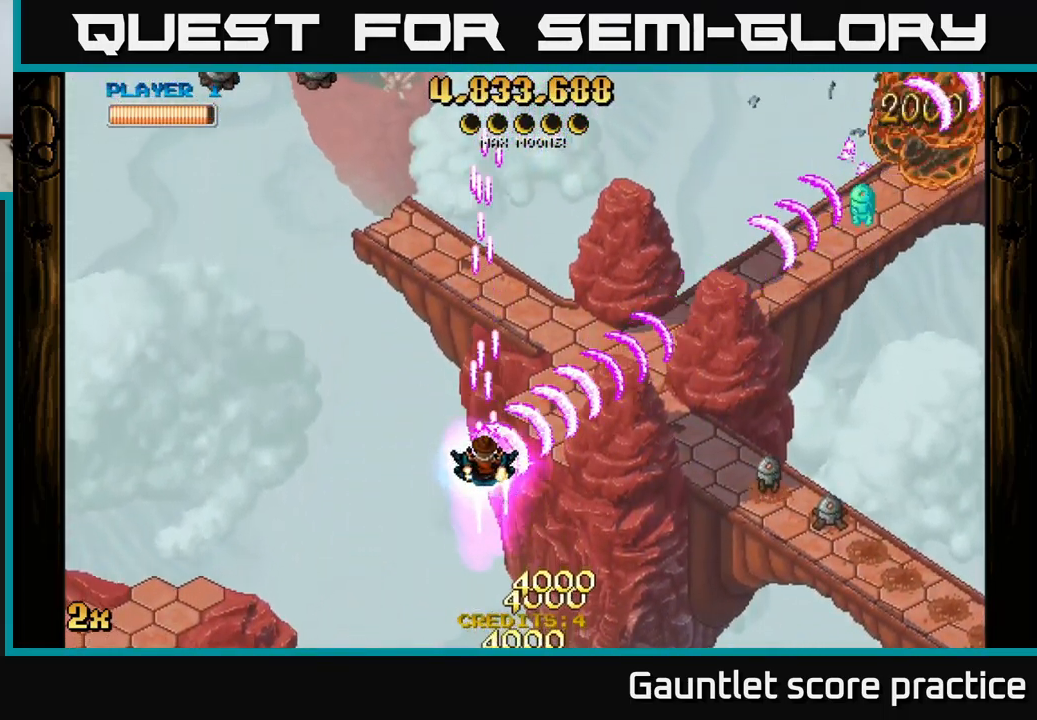
{"buttons": ["A"], "left_stick": "center", "events": [[67, "left_stick", "down"], [250, "left_stick", "center"]]}